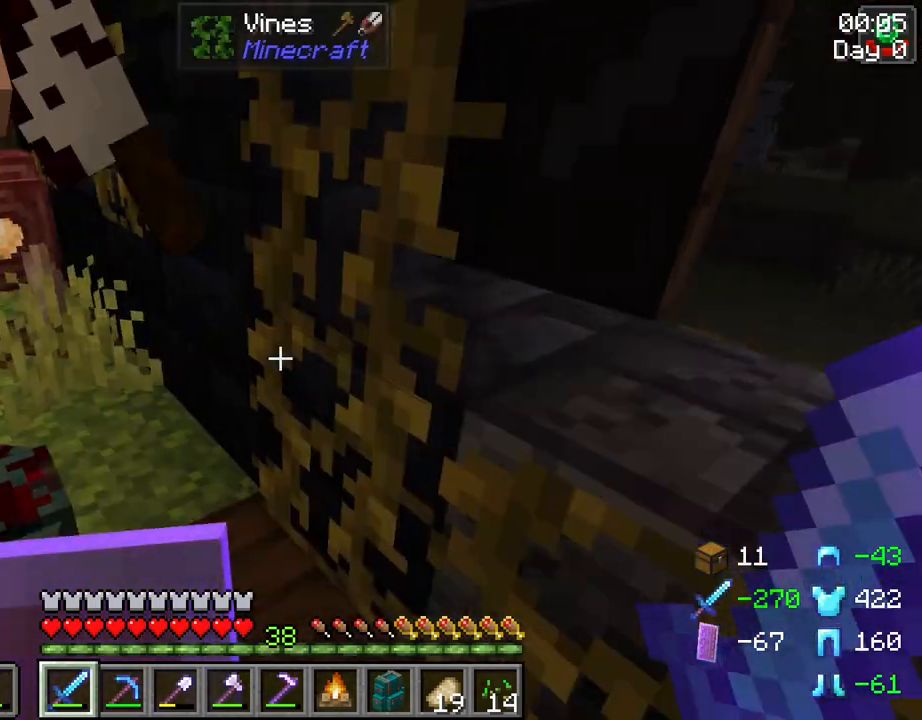
Gameplay with keyboard and mouse; each line is a JSON object with the keys and mouse buttons held at the frame after it. "events" lists presses ("down") and releases ("up") of "1", "2", "3", "4", "5", "a", "alt", "c", "caps_lock", "ctrl", "d", "e", "f", "g", "q", "r", "s", "shift", "space", "t", "tab", "v", "w", "x", "z", "mouse_left", "mouse_wheel" and "mouse_right" between this image and that frame as [ms after this image, input, new state], when the widget could be followed in between. "mouse_left", "mouse_wheel", "mouse_right" = the "left", "wheel", "right" buttons of the "mouse" list. No other keys are recorded. Fast repeated clicks can show as one long hold. "wheel" means that the mouse wheel is clicked or scrolled. "mouse_move" is the direction in which the mouse moves at that frame (one of eight, or "still"), when it could be read.
{"keys": [], "mouse": [], "mouse_move": "still", "events": [[300, "a", "down"], [433, "a", "up"]]}
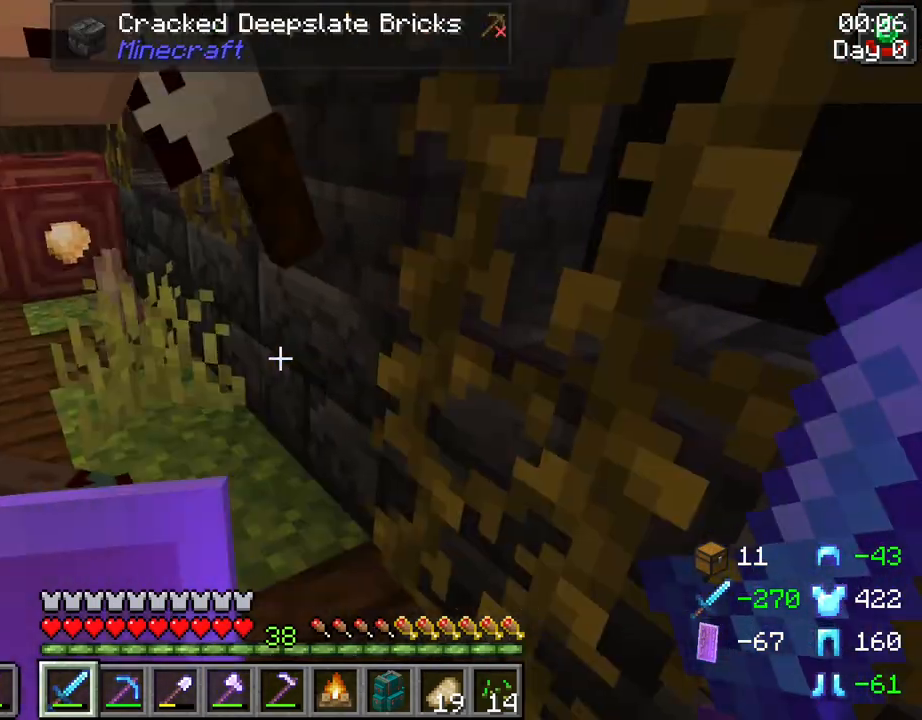
{"keys": ["shift", "w"], "mouse": [], "mouse_move": "still", "events": [[133, "shift", "down"], [317, "w", "down"]]}
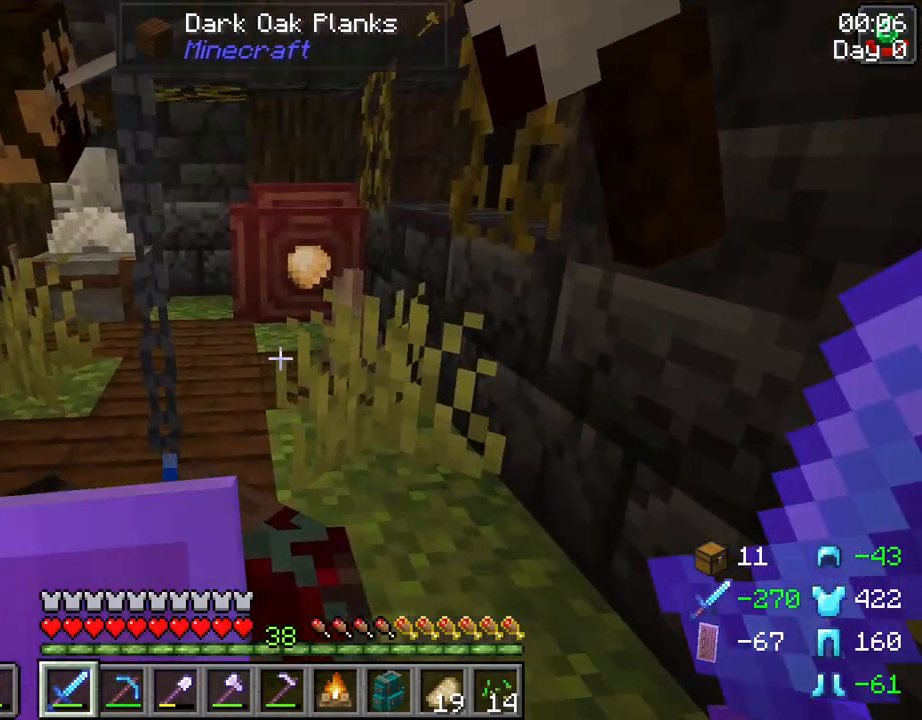
{"keys": ["a", "shift"], "mouse": [], "mouse_move": "still", "events": [[100, "w", "up"], [417, "a", "down"]]}
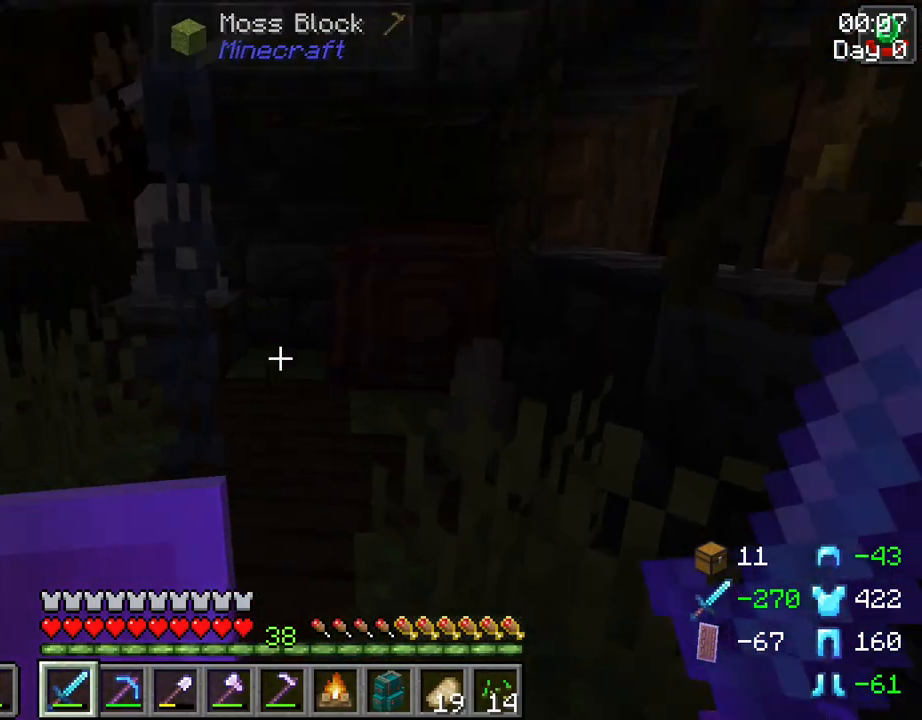
{"keys": ["shift"], "mouse": [], "mouse_move": "still", "events": [[67, "a", "up"]]}
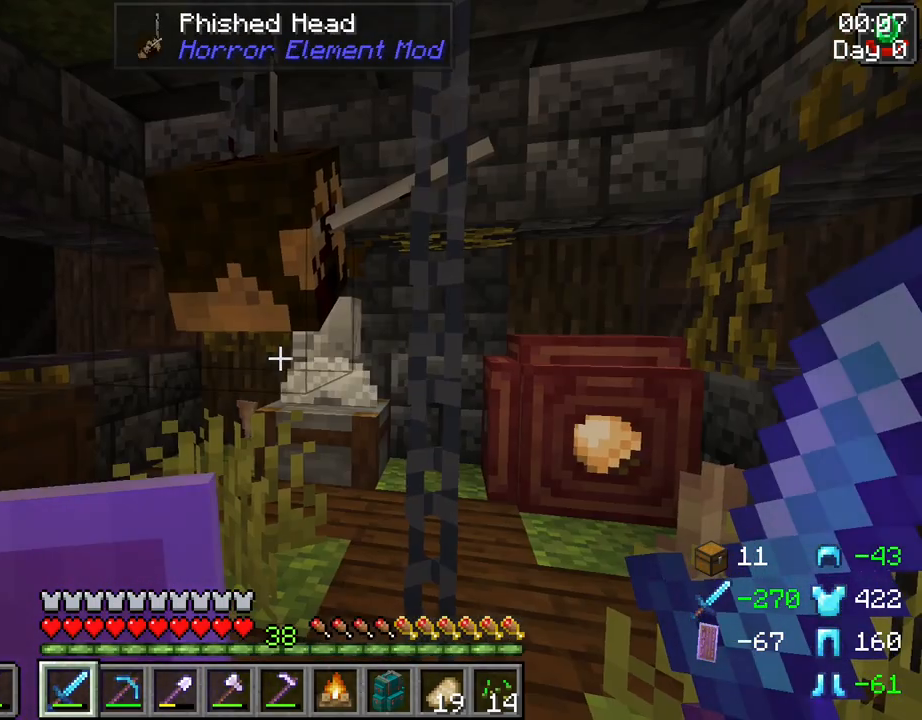
{"keys": ["d", "shift", "w"], "mouse": [], "mouse_move": "still", "events": [[267, "d", "down"], [267, "w", "down"]]}
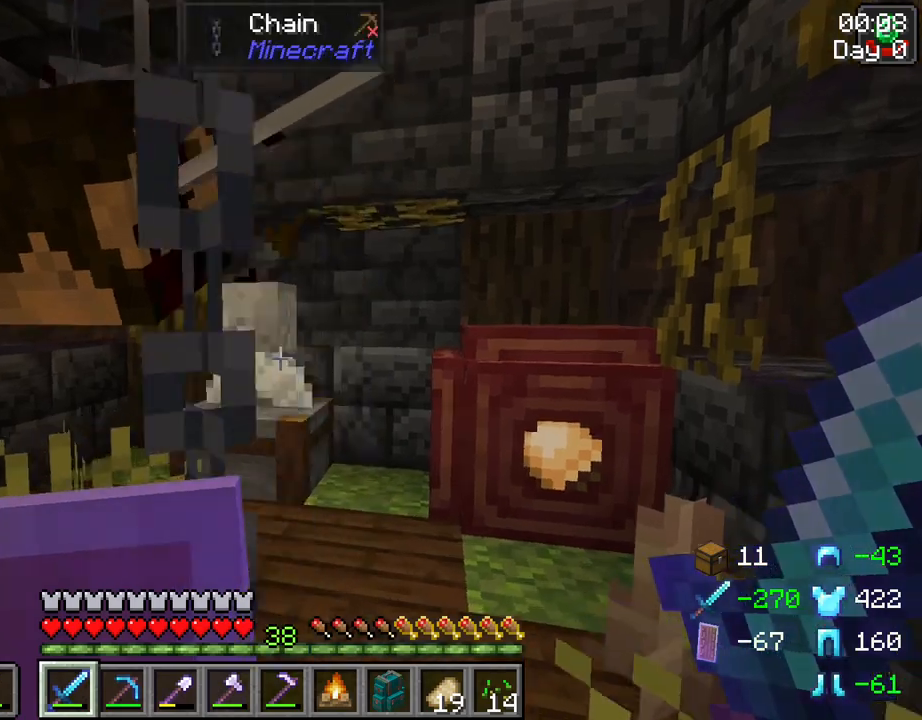
{"keys": ["shift"], "mouse": [], "mouse_move": "still", "events": [[183, "d", "up"], [183, "w", "up"]]}
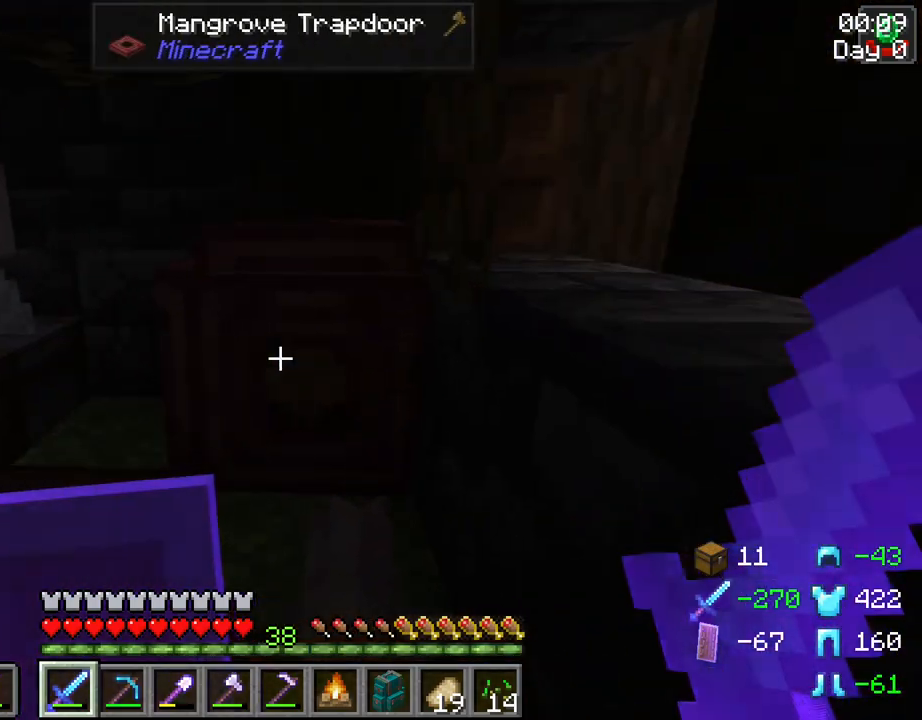
{"keys": ["shift"], "mouse": [], "mouse_move": "still", "events": [[150, "mouse_right", "down"], [250, "mouse_right", "up"]]}
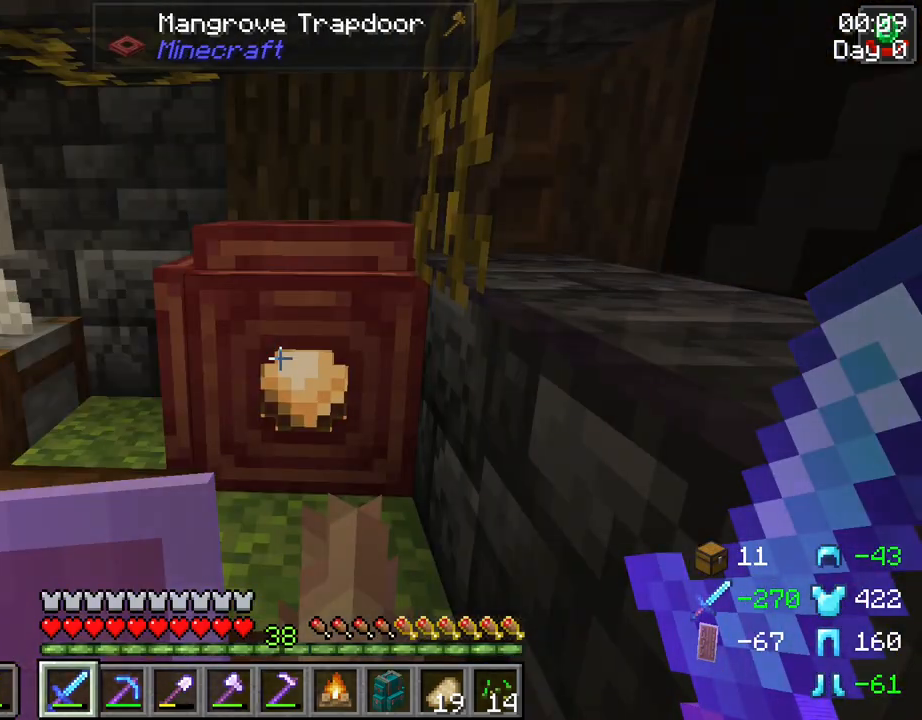
{"keys": ["shift"], "mouse": [], "mouse_move": "still", "events": []}
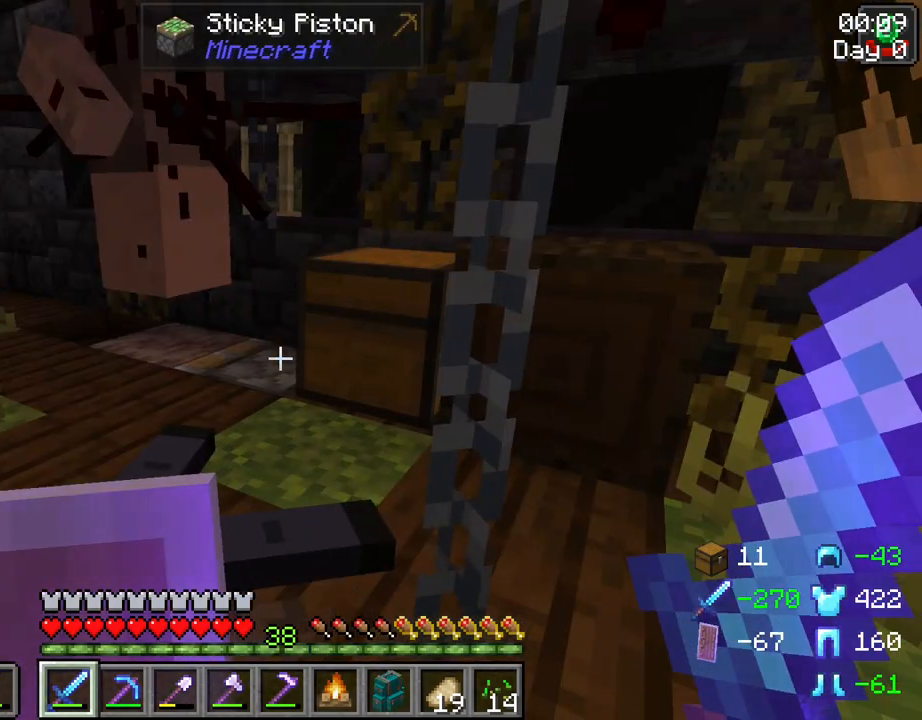
{"keys": ["shift"], "mouse": [], "mouse_move": "still", "events": []}
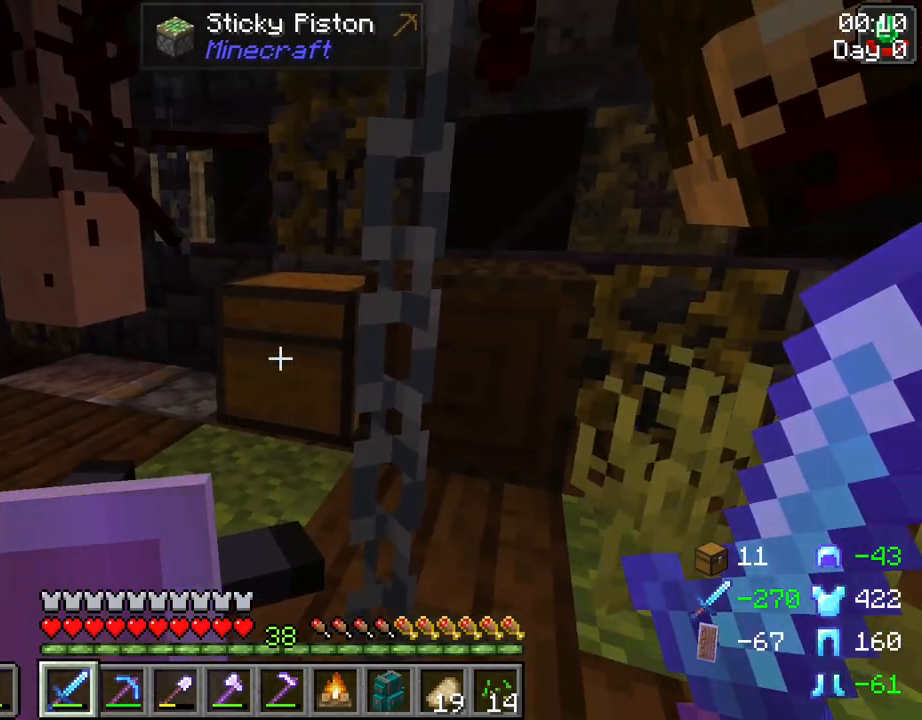
{"keys": ["shift"], "mouse": [], "mouse_move": "still", "events": []}
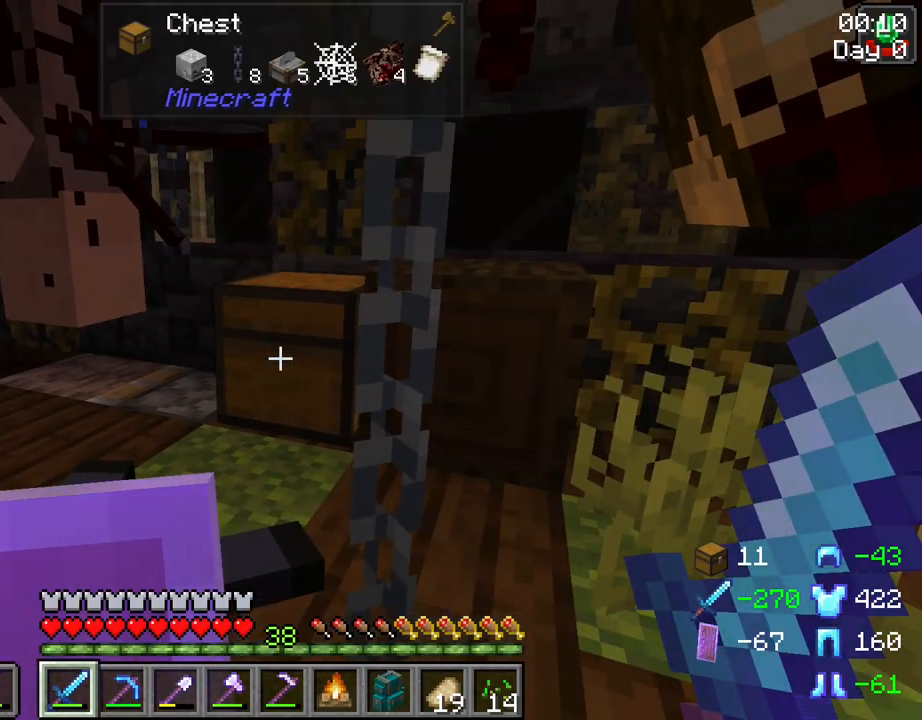
{"keys": ["shift", "w"], "mouse": [], "mouse_move": "still", "events": [[217, "w", "down"]]}
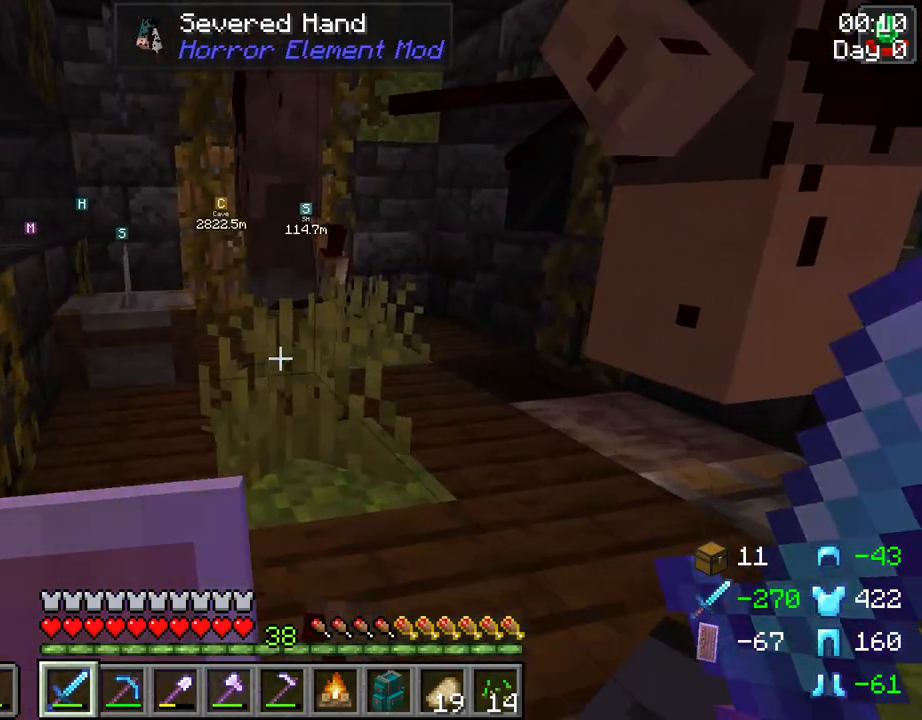
{"keys": ["shift", "w"], "mouse": [], "mouse_move": "still", "events": [[133, "d", "down"], [233, "d", "up"]]}
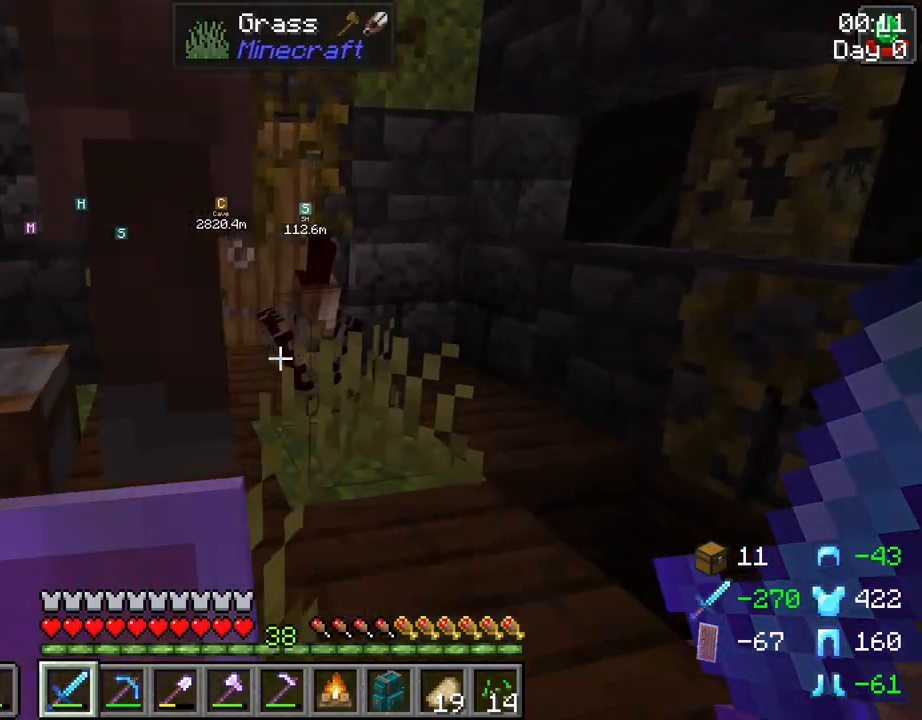
{"keys": ["shift", "w"], "mouse": [], "mouse_move": "still", "events": [[150, "d", "down"], [250, "d", "up"]]}
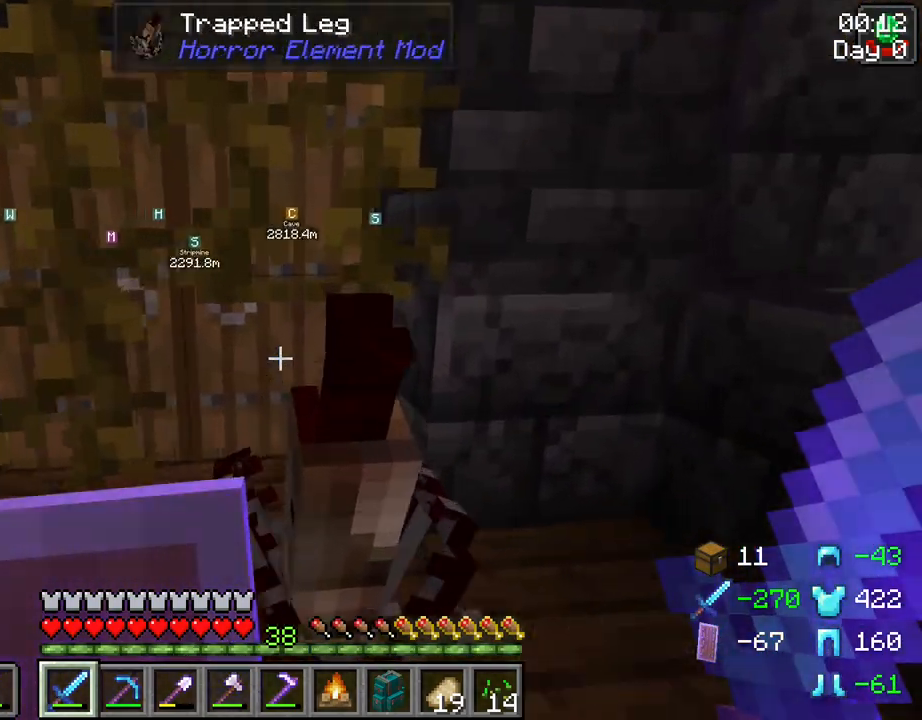
{"keys": ["d", "shift", "w"], "mouse": [], "mouse_move": "still", "events": [[83, "a", "down"], [317, "a", "up"], [500, "d", "down"]]}
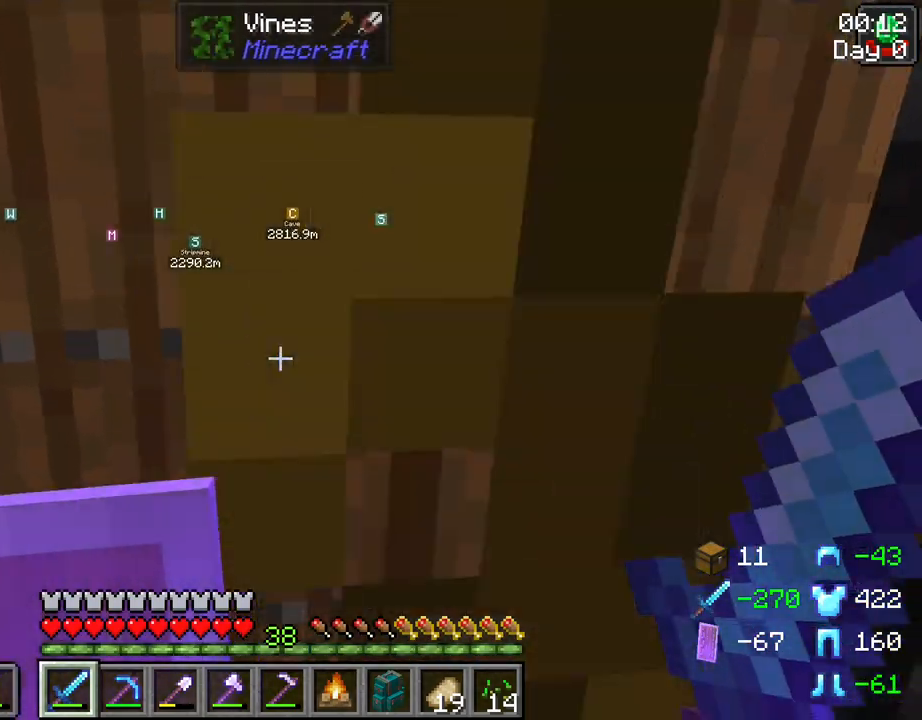
{"keys": ["w"], "mouse": [], "mouse_move": "still", "events": [[133, "d", "up"], [233, "mouse_right", "down"], [333, "shift", "up"], [383, "mouse_right", "up"]]}
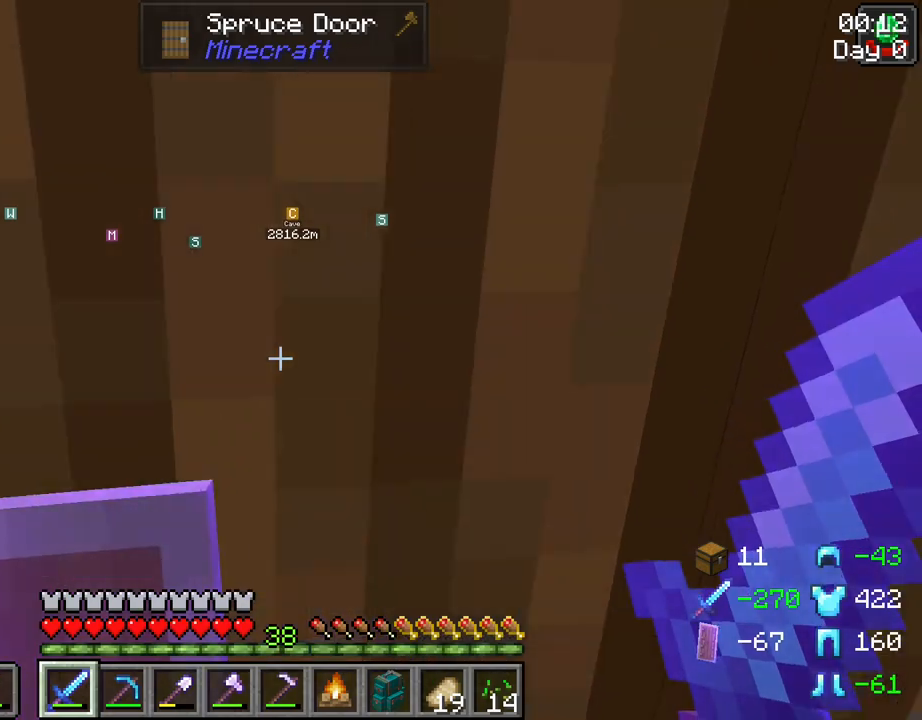
{"keys": ["w"], "mouse": [], "mouse_move": "still", "events": [[67, "mouse_right", "down"], [150, "mouse_right", "up"]]}
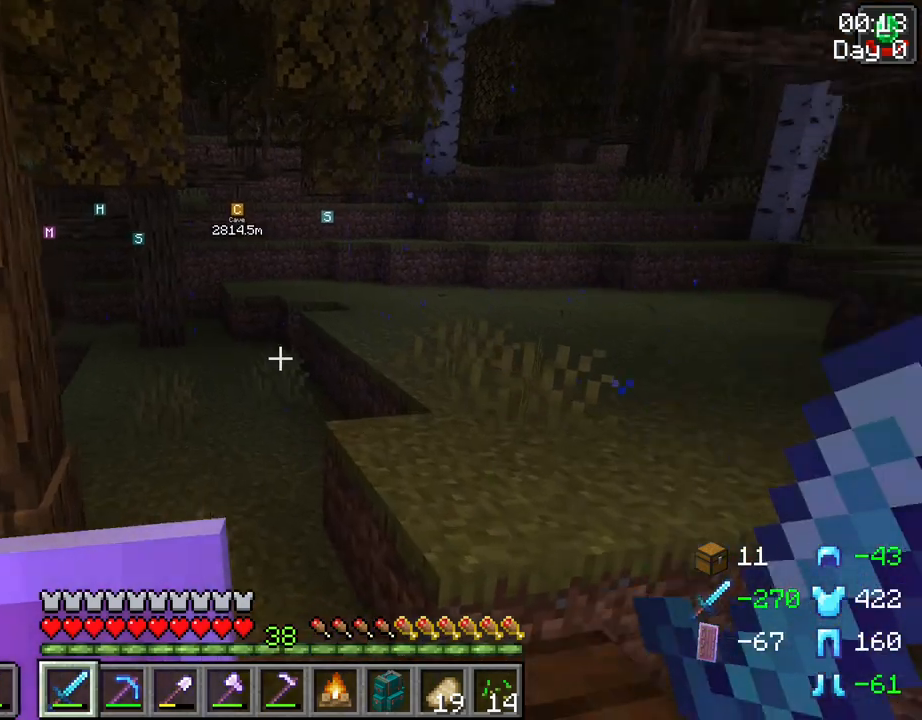
{"keys": ["a", "w"], "mouse": [], "mouse_move": "still", "events": [[33, "d", "down"], [267, "d", "up"], [500, "a", "down"]]}
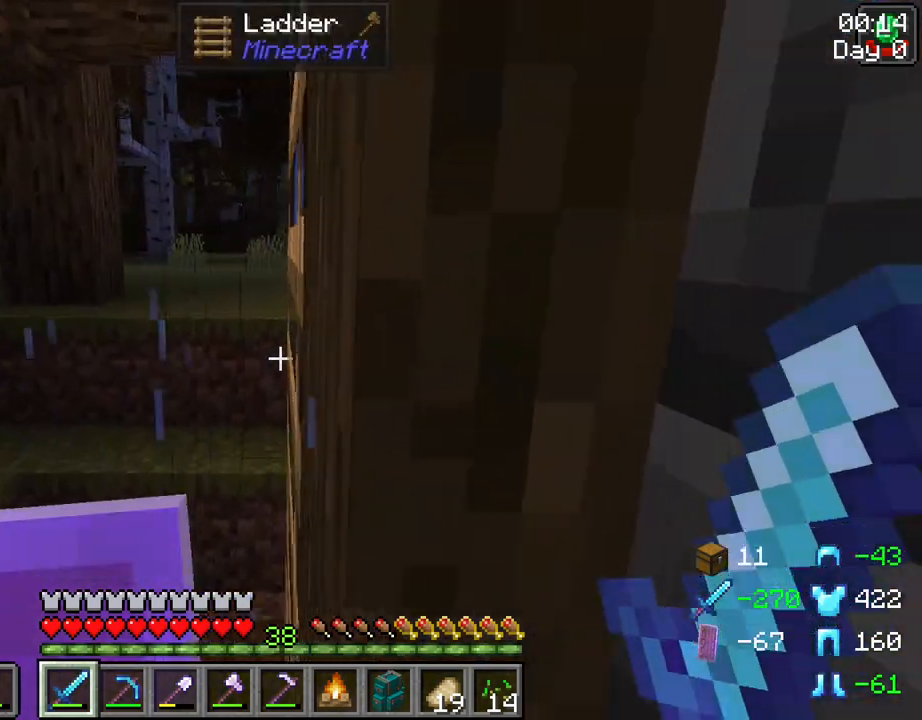
{"keys": [], "mouse": [], "mouse_move": "still", "events": [[233, "a", "up"], [233, "w", "up"]]}
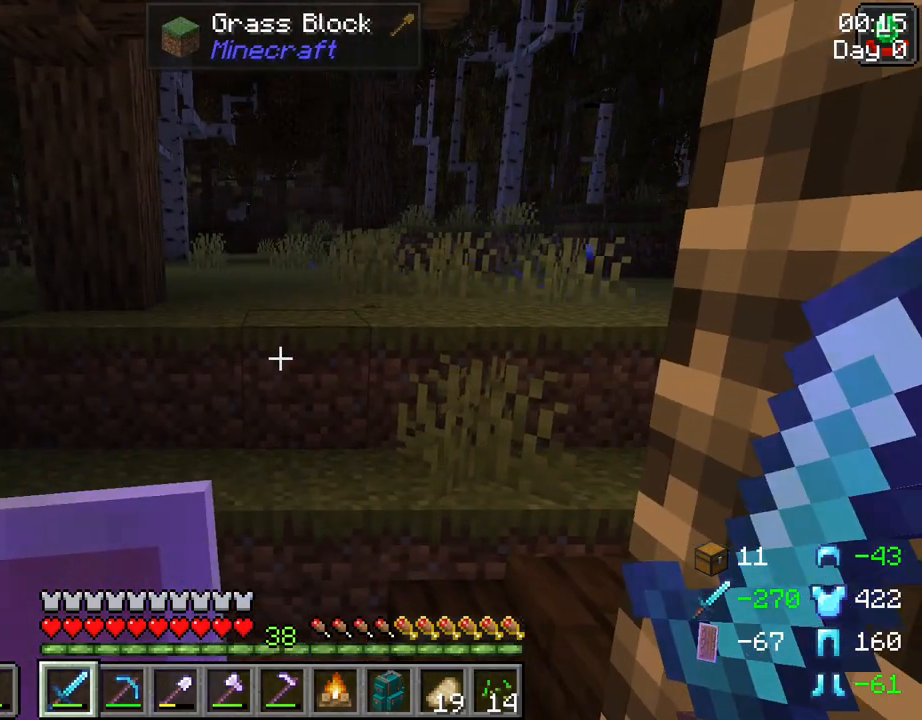
{"keys": [], "mouse": [], "mouse_move": "left", "events": [[350, "d", "down"], [483, "d", "up"]]}
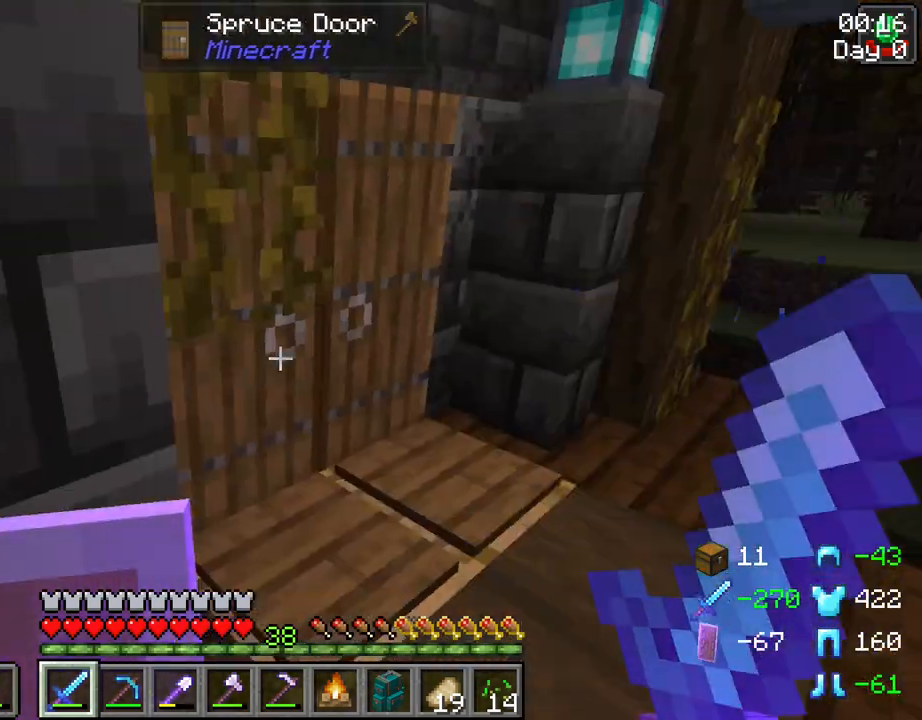
{"keys": [], "mouse": [], "mouse_move": "still", "events": []}
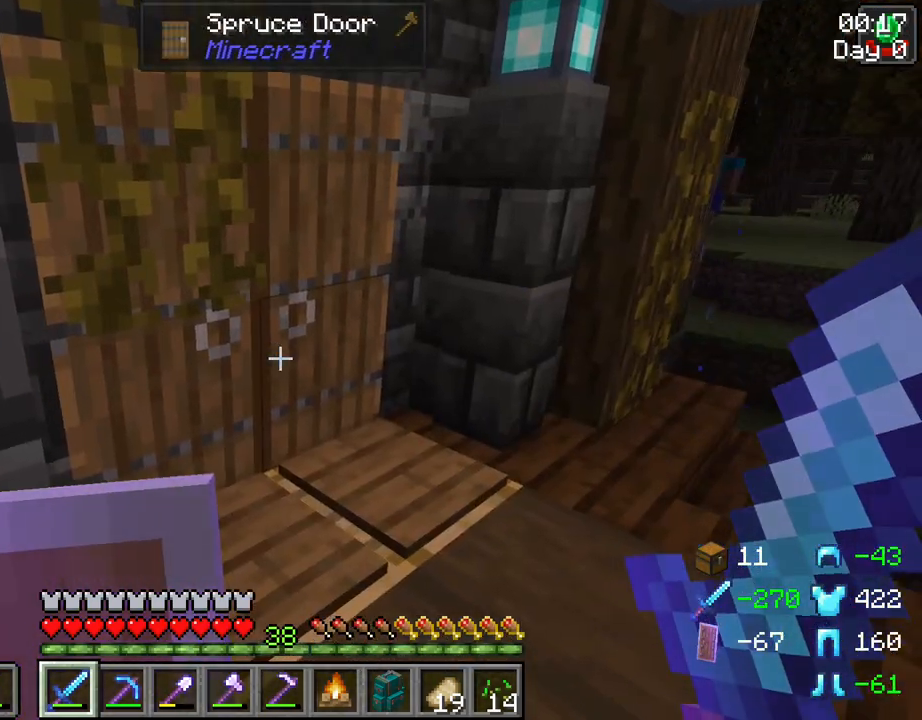
{"keys": [], "mouse": [], "mouse_move": "still", "events": []}
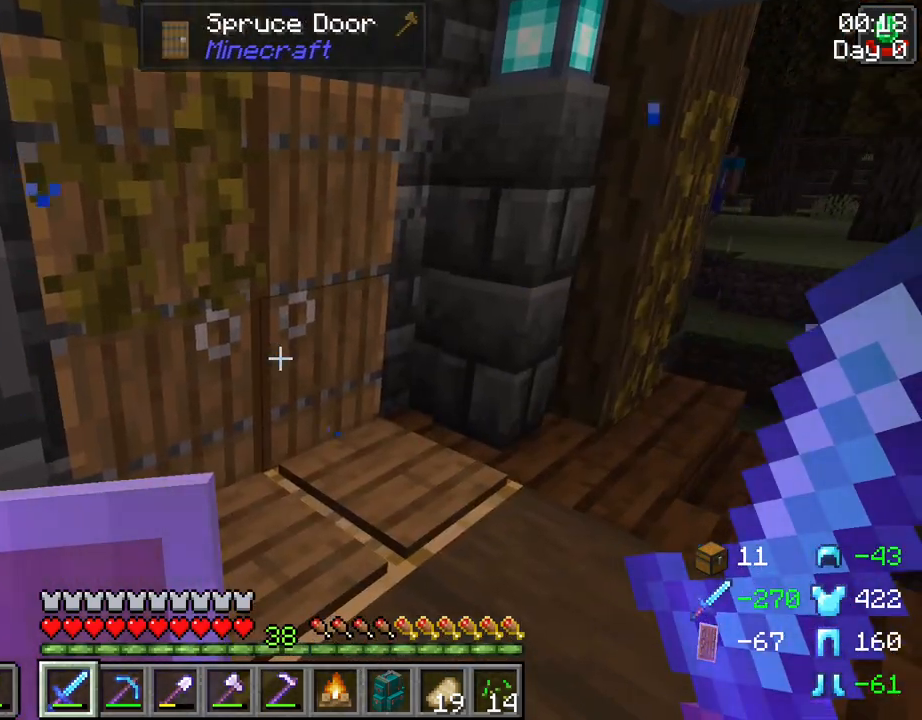
{"keys": ["tab"], "mouse": [], "mouse_move": "still", "events": [[17, "tab", "down"]]}
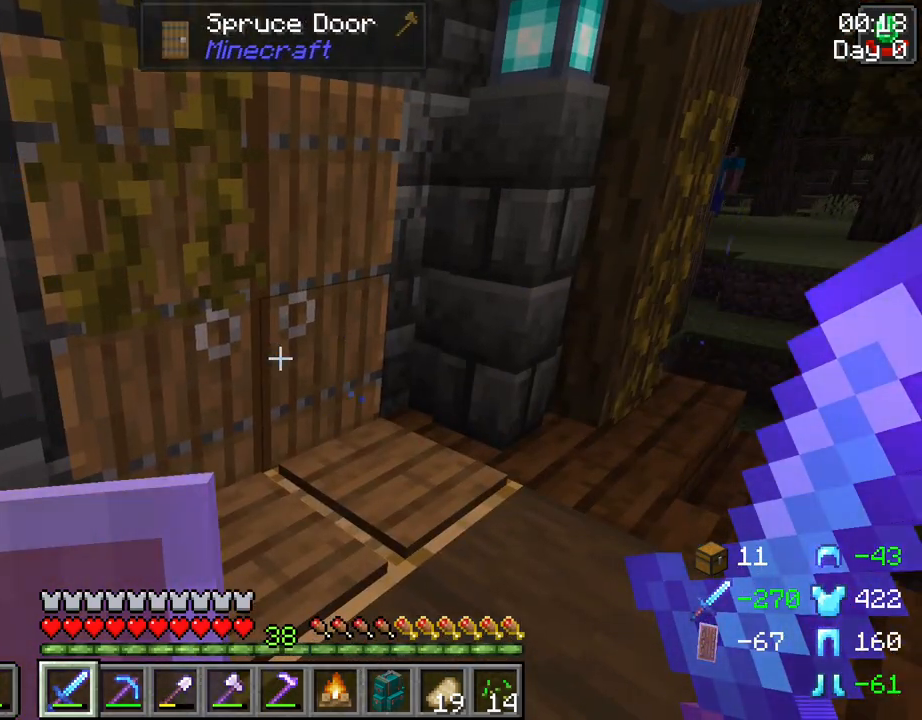
{"keys": ["tab"], "mouse": [], "mouse_move": "still", "events": [[167, "d", "down"], [217, "d", "up"]]}
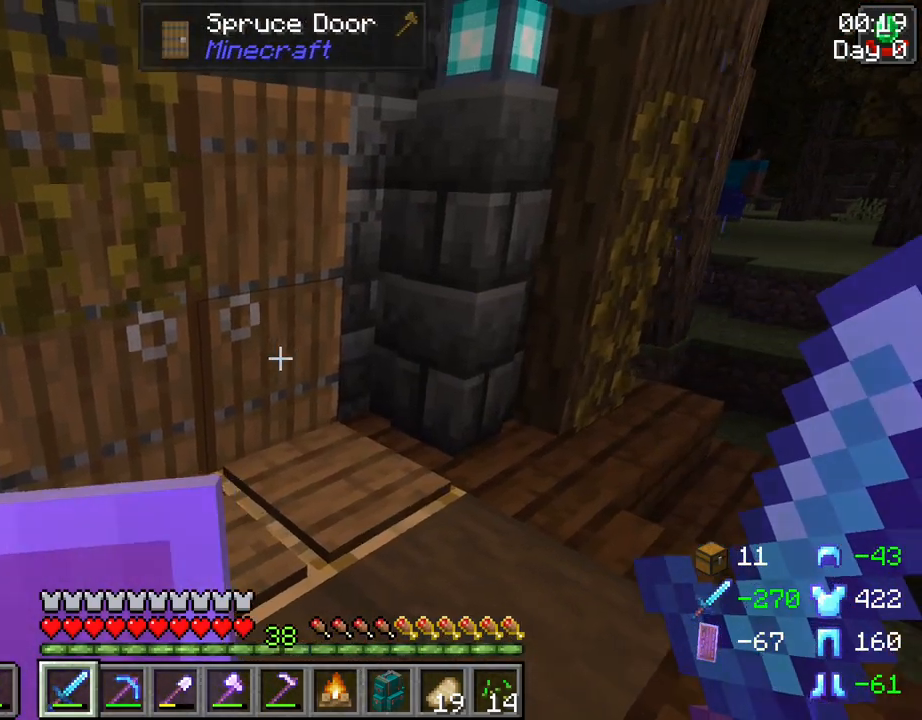
{"keys": [], "mouse": [], "mouse_move": "still", "events": [[283, "tab", "up"]]}
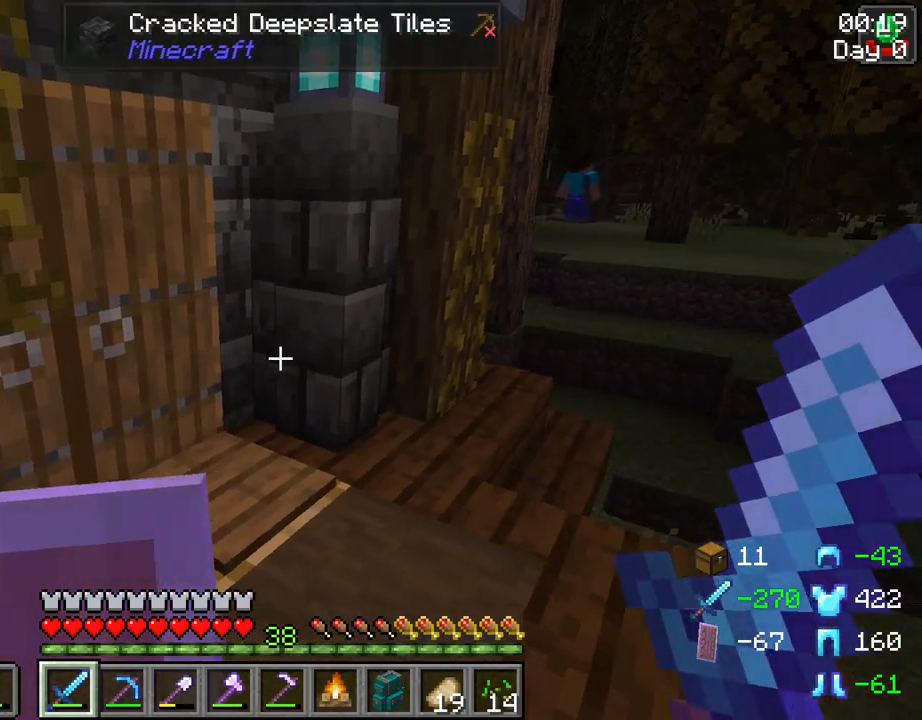
{"keys": ["w"], "mouse": [], "mouse_move": "still", "events": [[483, "w", "down"]]}
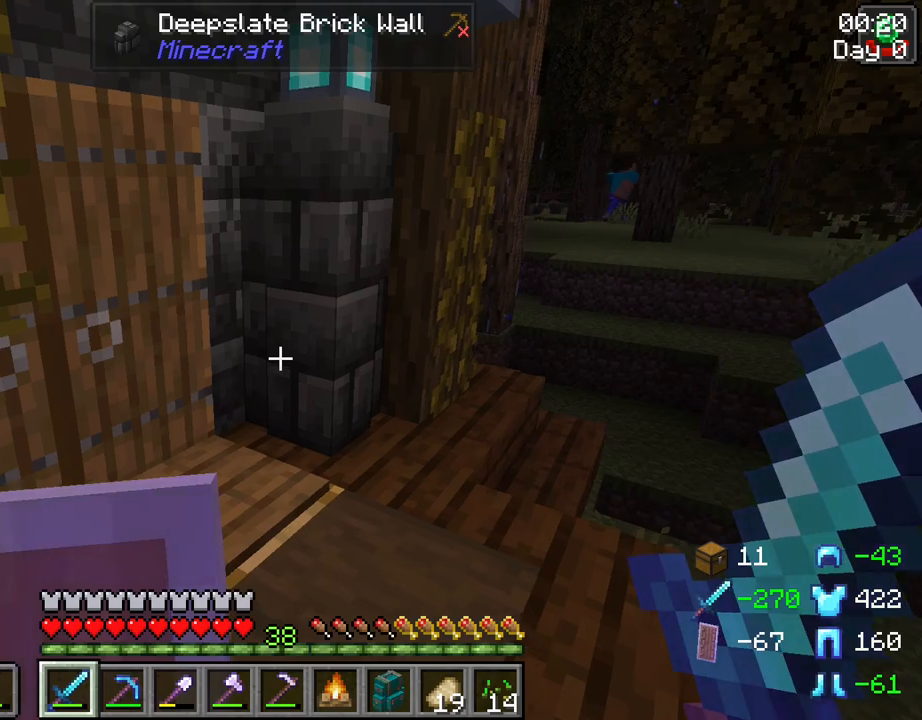
{"keys": ["a", "w"], "mouse": [], "mouse_move": "still", "events": [[83, "a", "down"], [267, "a", "up"], [500, "a", "down"]]}
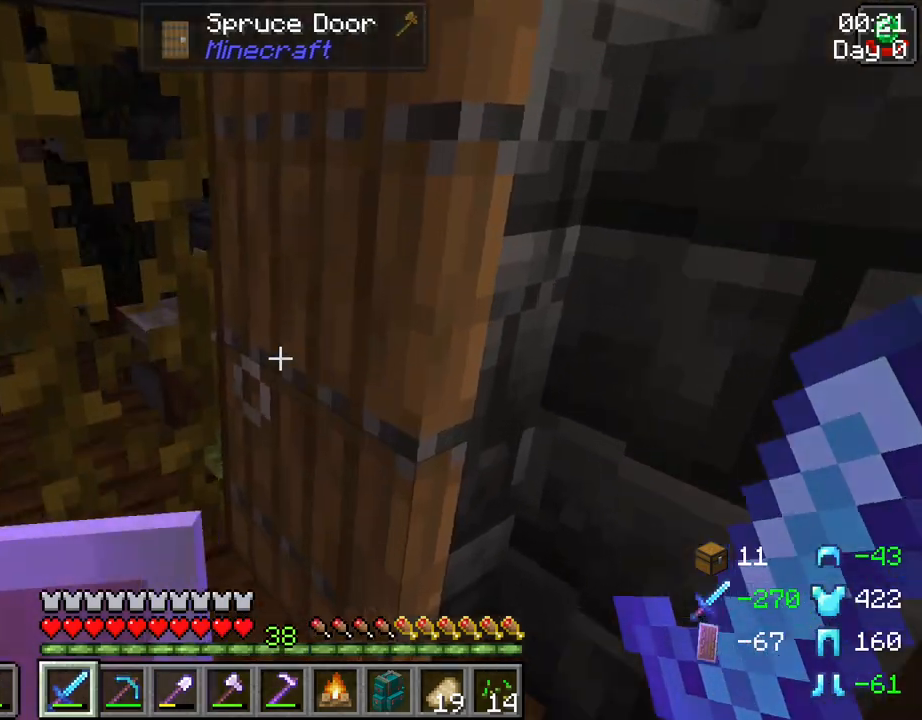
{"keys": ["w"], "mouse": [], "mouse_move": "still", "events": [[183, "a", "up"]]}
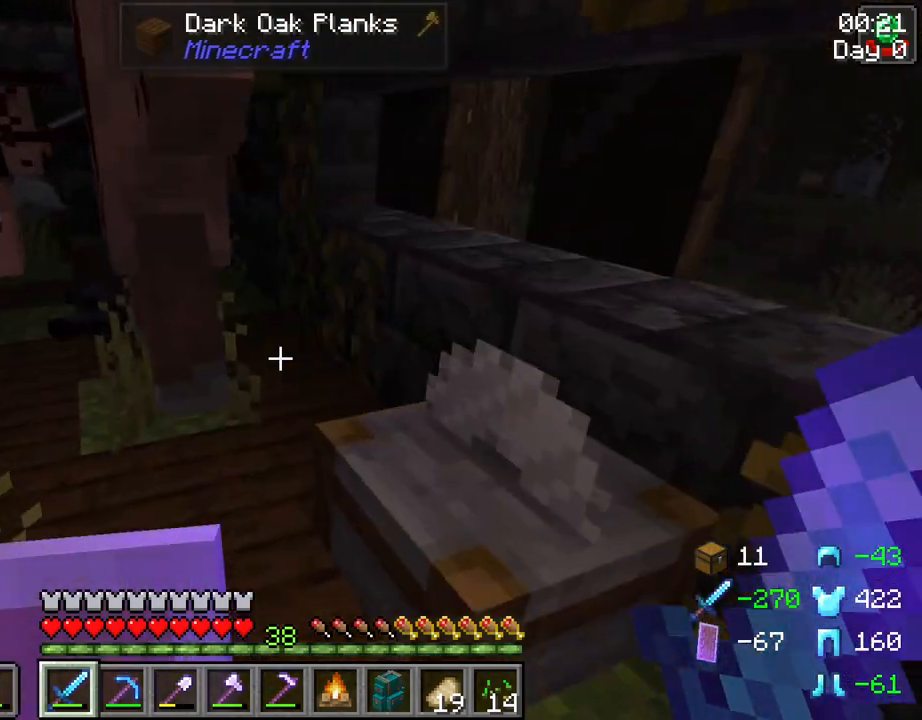
{"keys": ["a"], "mouse": [], "mouse_move": "still", "events": [[117, "a", "down"], [250, "a", "up"], [300, "w", "up"], [483, "a", "down"]]}